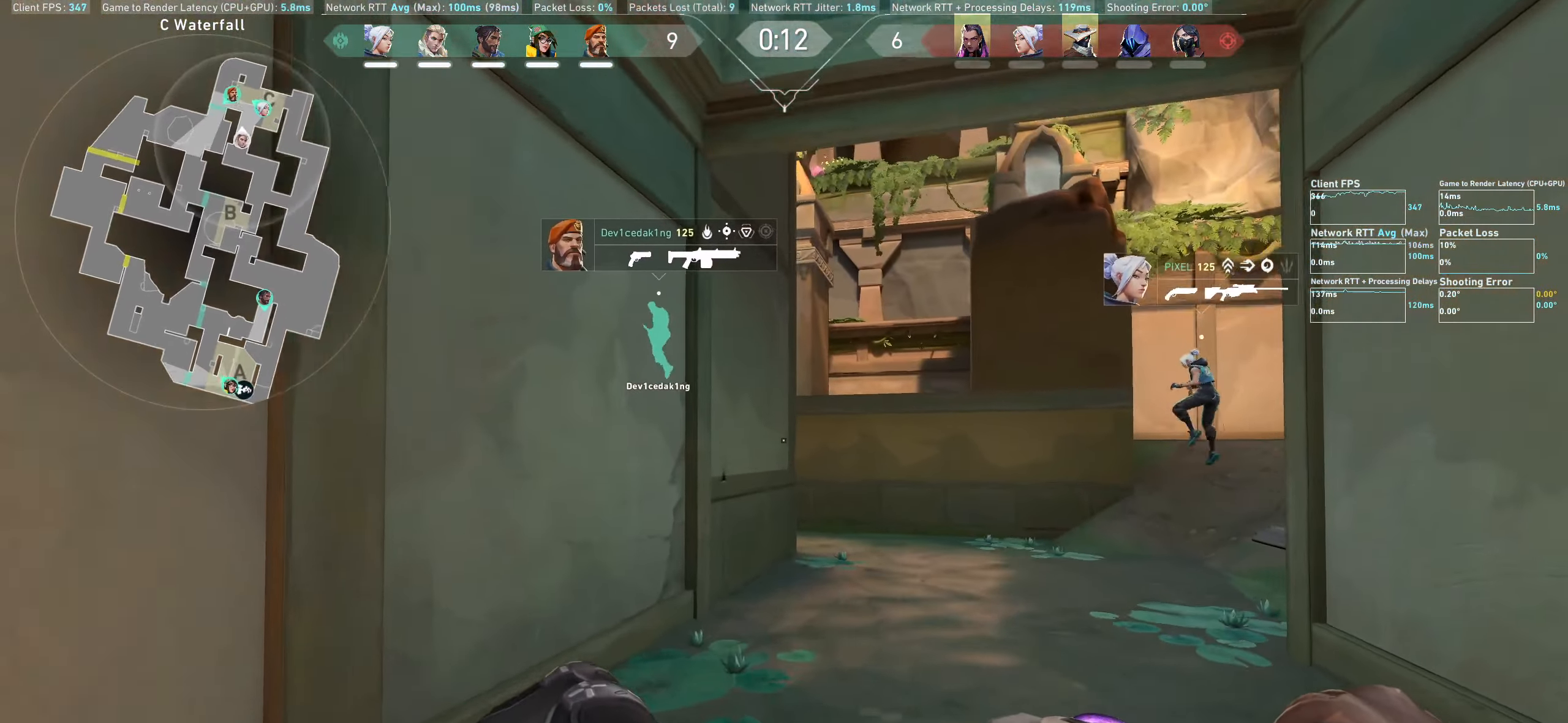
Gameplay with keyboard and mouse; each line is a JSON object with the keys and mouse buttons held at the frame after it. "events" lists presses ("down") and releases ("up") of "a", "ctrl", "d", "e", "q", "s", "shift", "space", "w", "mouse_left", "mouse_wheel", "mouse_right", "mouse_mb4" and "mouse_mb5" between this image and that frame as [ms after this image, input, new state], when the widget could be followed in between. "mouse_left", "mouse_wheel", "mouse_right", "mouse_mb4", "mouse_mb5" = the "left", "wheel", "right", "mb4", "mb5" buttons of the "mouse" list. No other keys are recorded. "wheel" means that the mouse wheel is clicked or scrolled. Not read: mouse_move.
{"keys": ["w"], "mouse": [], "events": []}
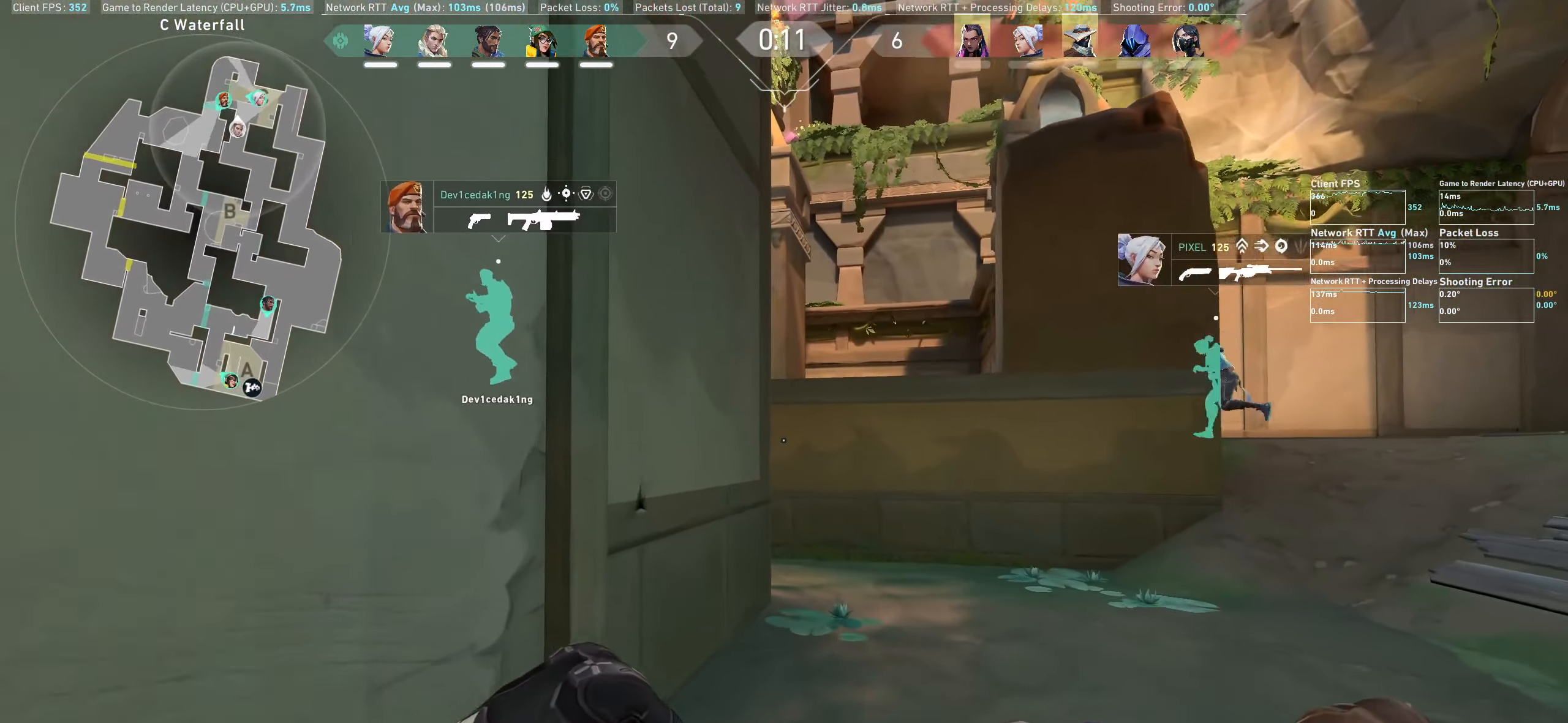
{"keys": ["w"], "mouse": [], "events": [[150, "d", "down"], [400, "d", "up"]]}
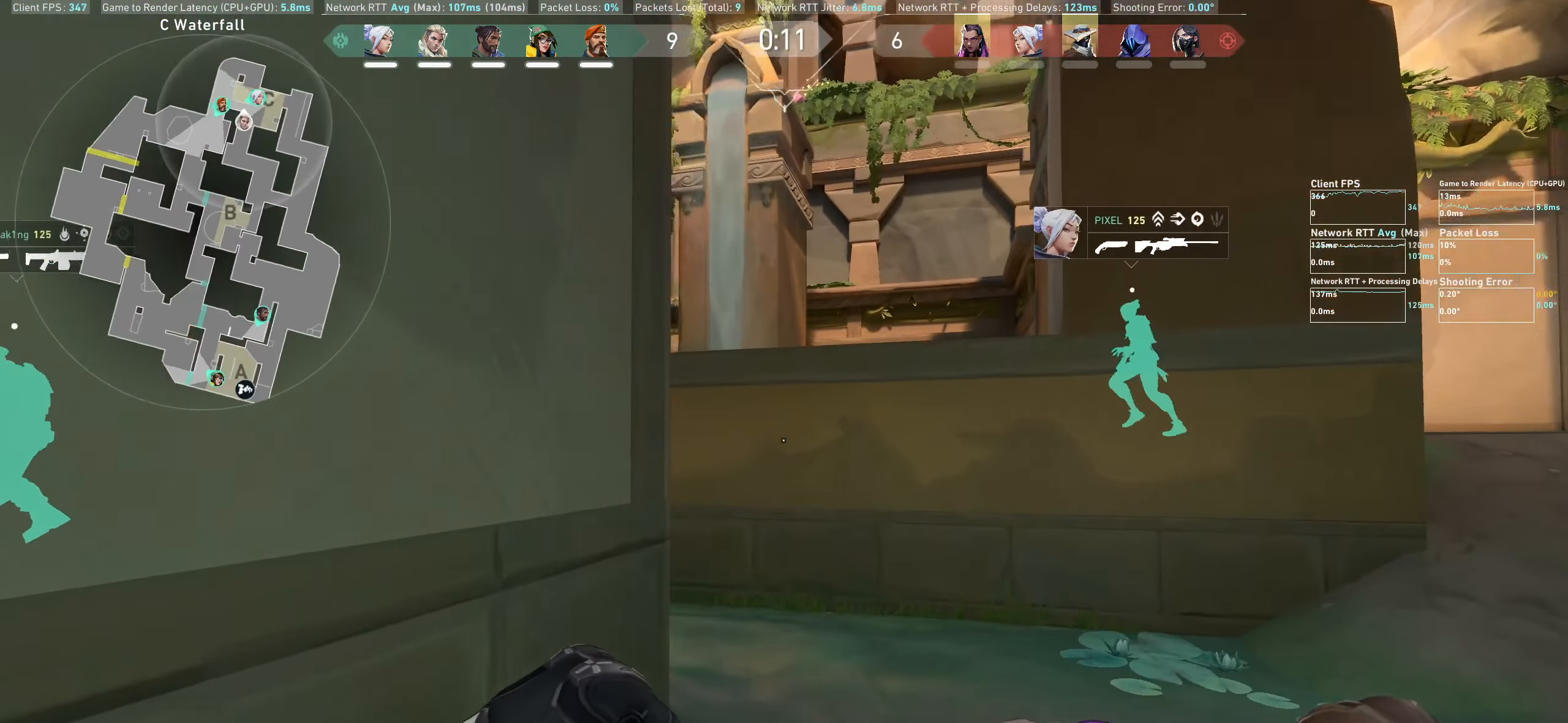
{"keys": ["w"], "mouse": [], "events": [[16, "d", "down"], [166, "d", "up"], [350, "d", "down"], [466, "d", "up"]]}
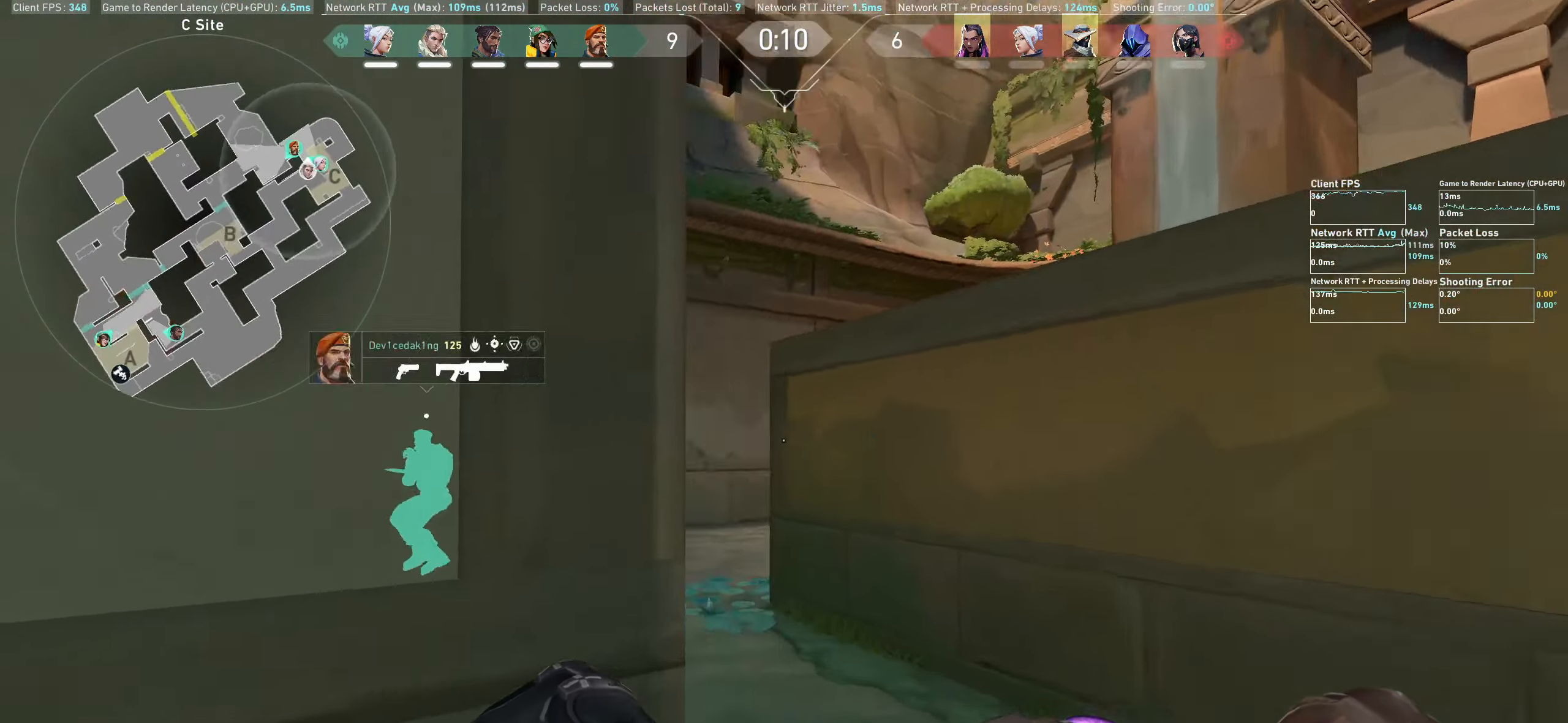
{"keys": ["w"], "mouse": [], "events": []}
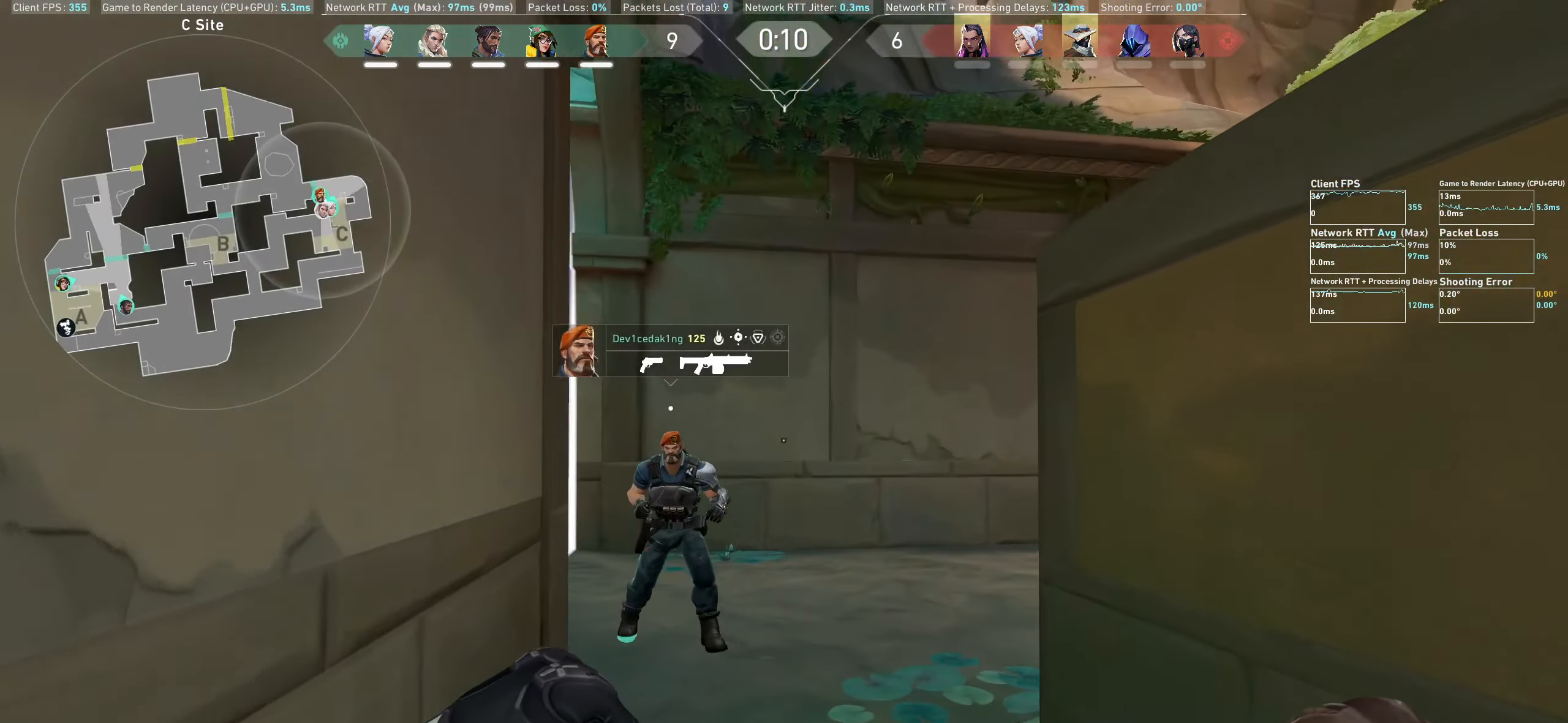
{"keys": ["w"], "mouse": [], "events": []}
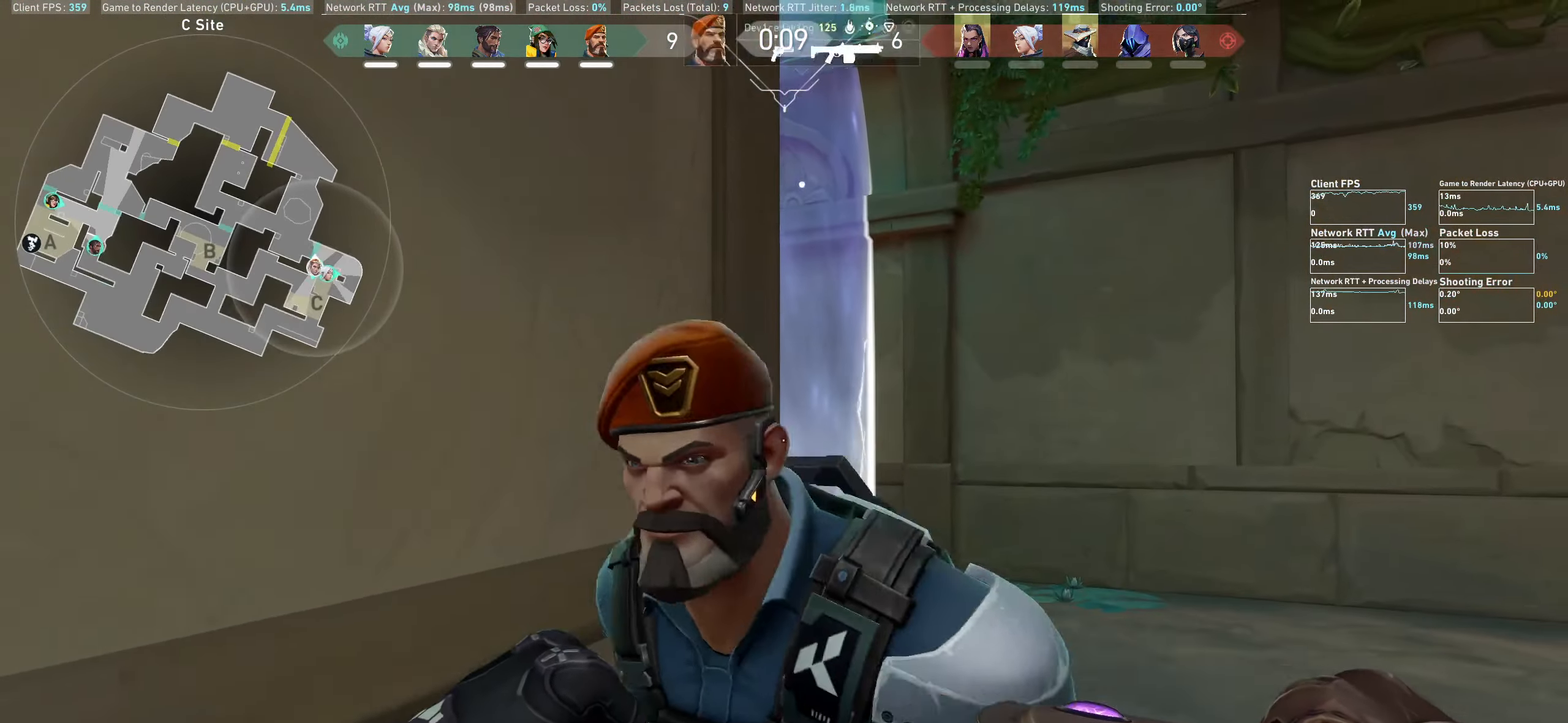
{"keys": ["d", "w"], "mouse": [], "events": [[100, "w", "up"], [300, "d", "down"], [316, "w", "down"]]}
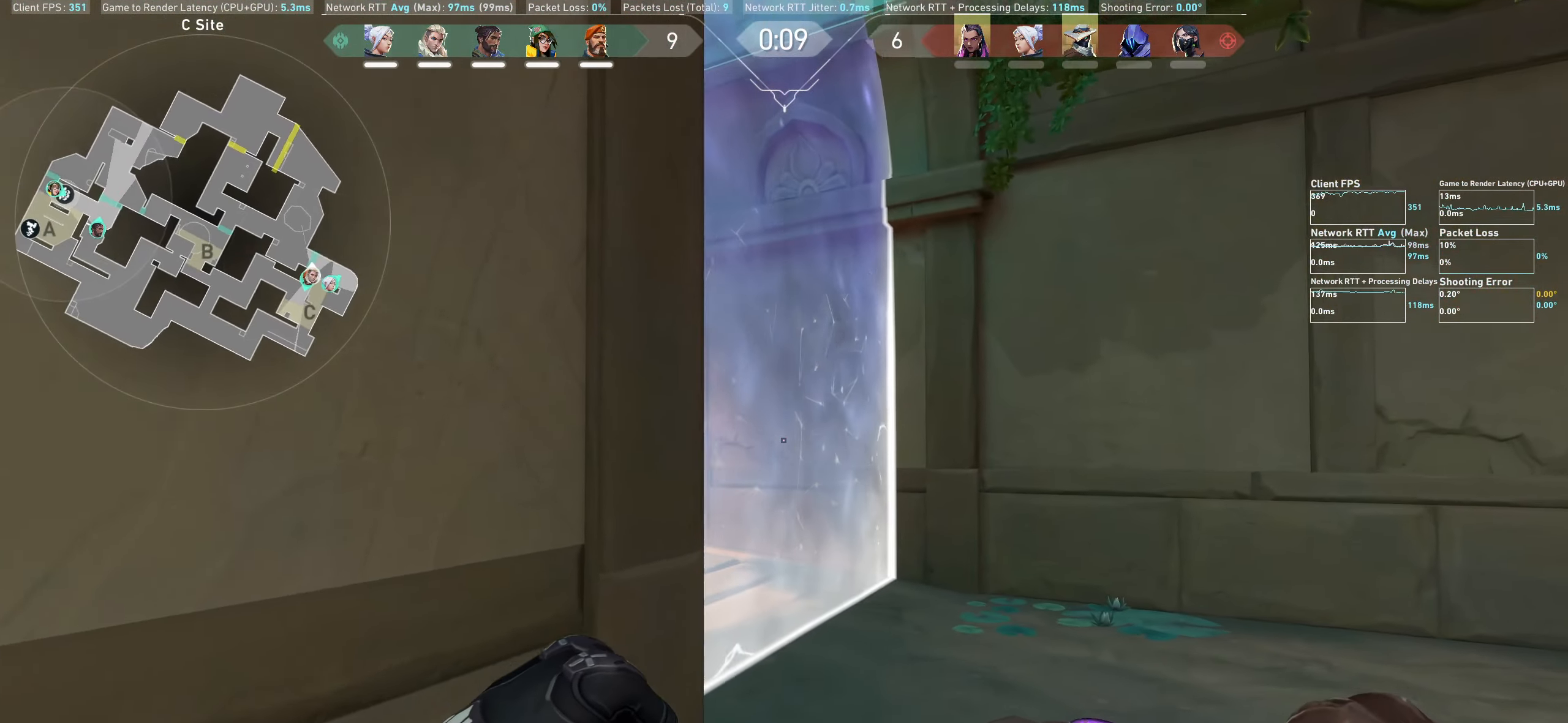
{"keys": ["w"], "mouse": [], "events": [[167, "d", "up"], [183, "mouse_wheel", "down"], [400, "mouse_wheel", "up"]]}
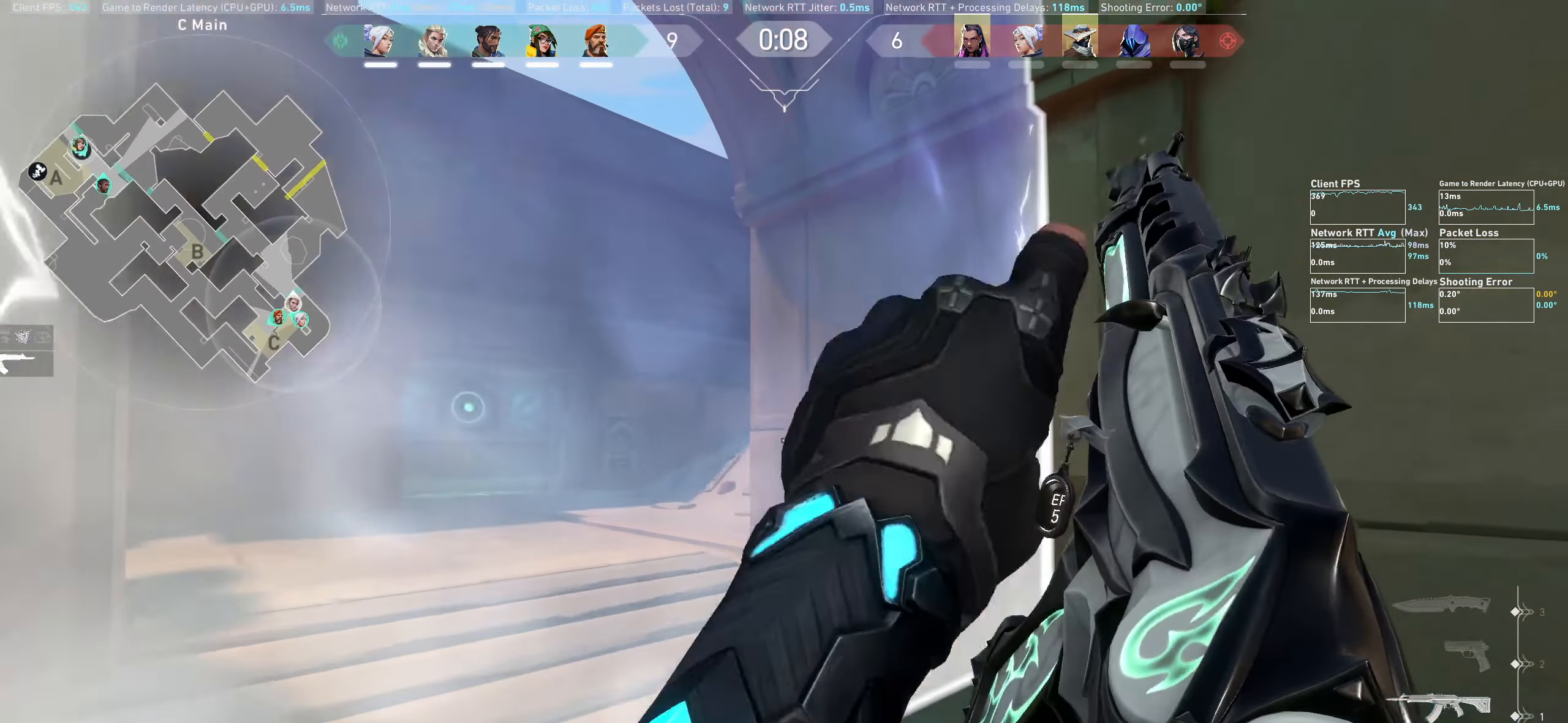
{"keys": ["a", "w"], "mouse": [], "events": [[117, "a", "down"], [250, "w", "up"], [433, "w", "down"]]}
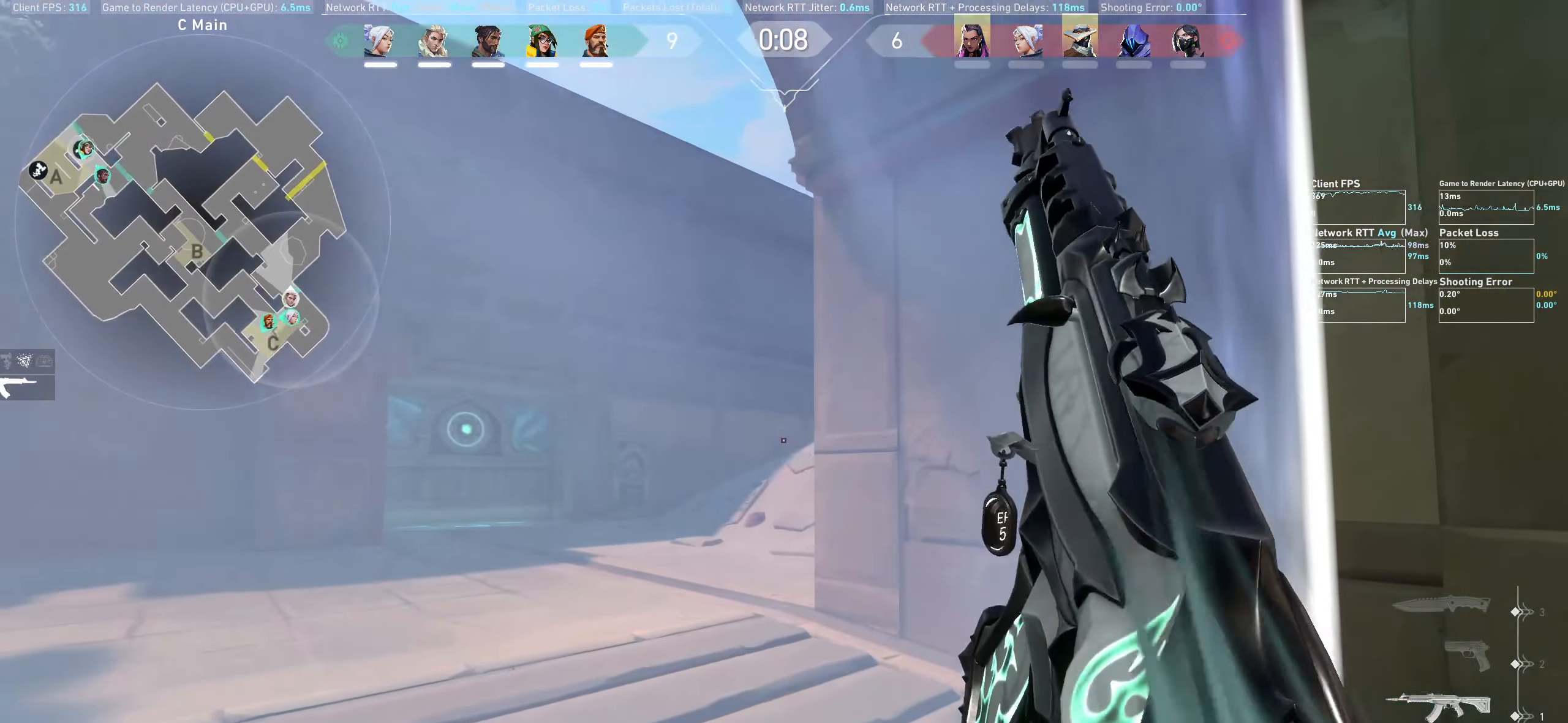
{"keys": [], "mouse": [], "events": [[17, "a", "up"], [17, "w", "up"], [267, "a", "down"], [450, "a", "up"]]}
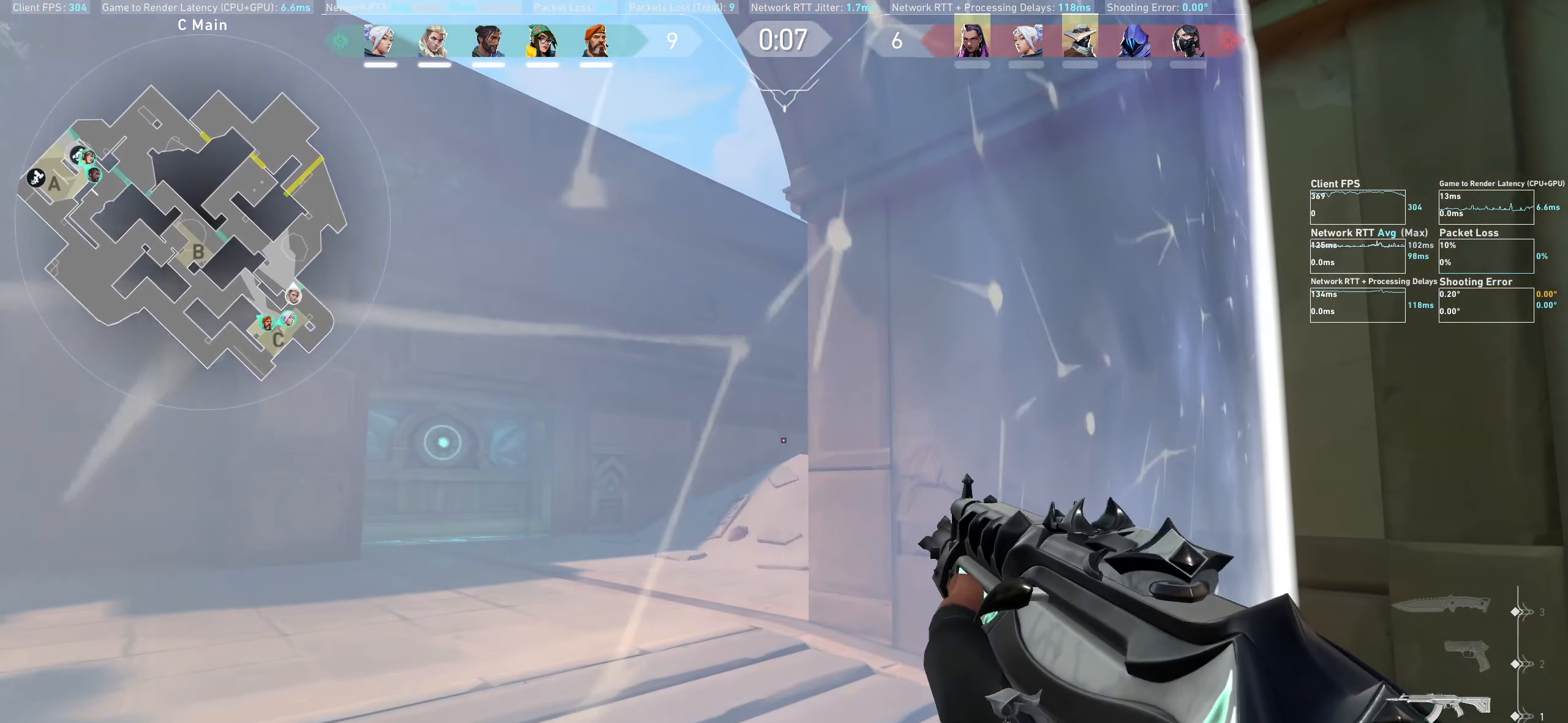
{"keys": [], "mouse": [], "events": [[200, "a", "down"], [350, "a", "up"]]}
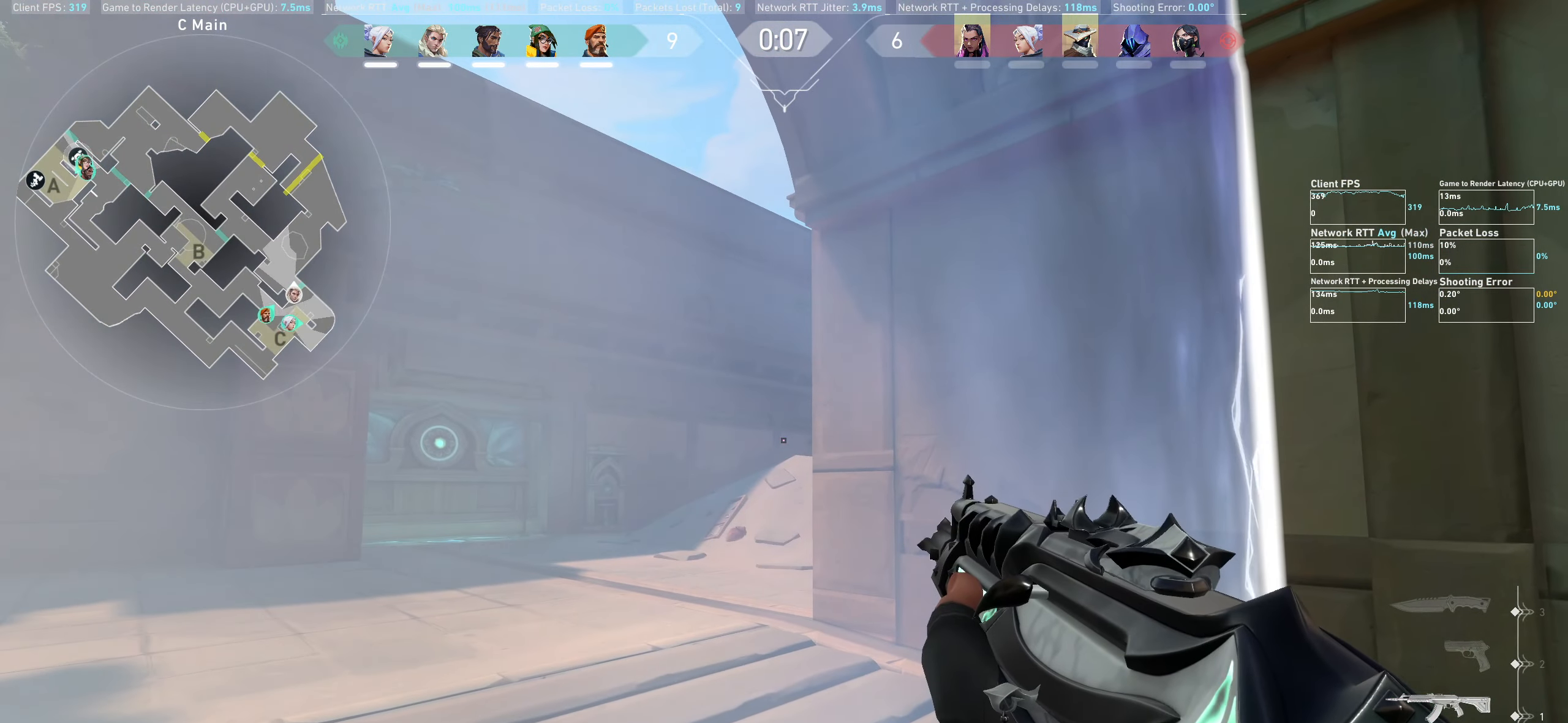
{"keys": [], "mouse": [], "events": [[67, "a", "down"], [250, "a", "up"]]}
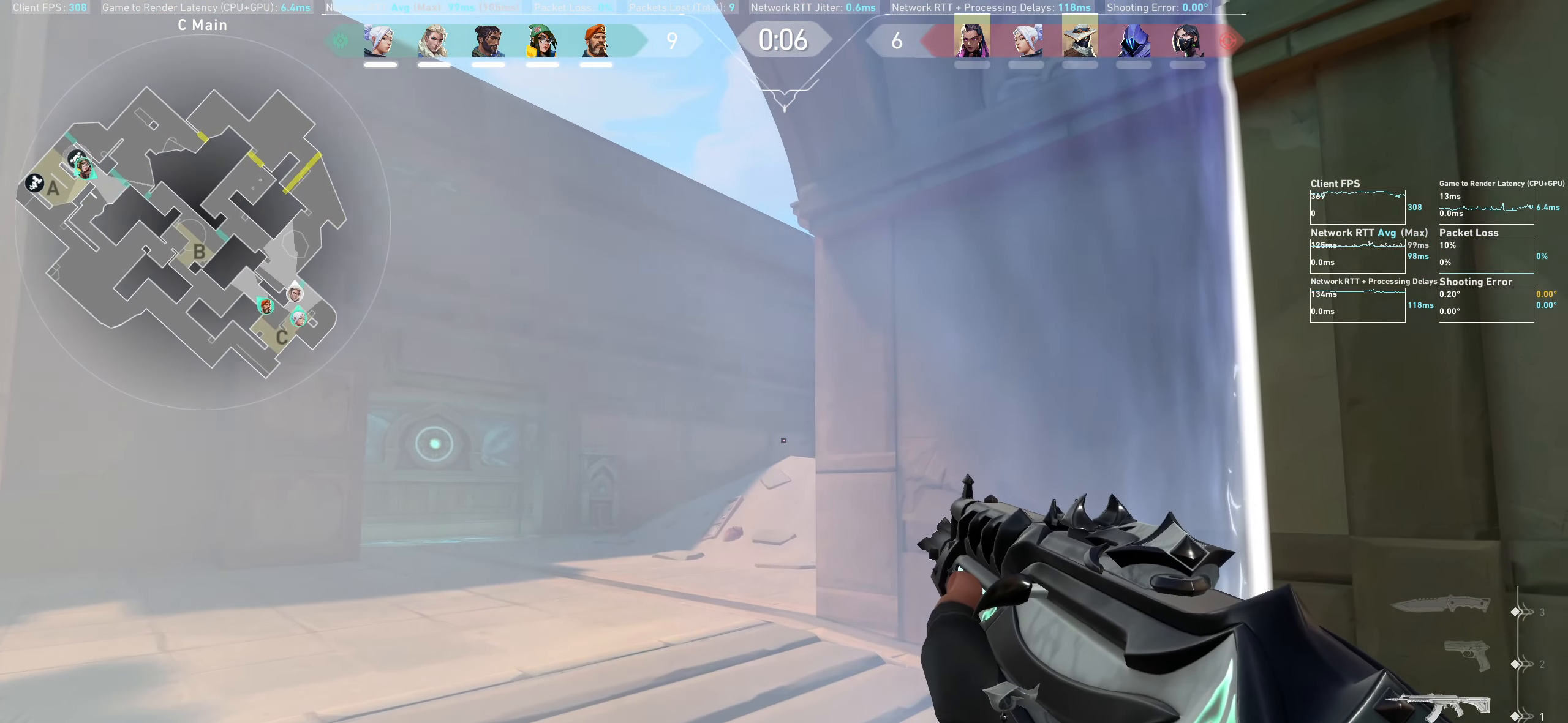
{"keys": [], "mouse": [], "events": [[50, "a", "down"], [167, "a", "up"]]}
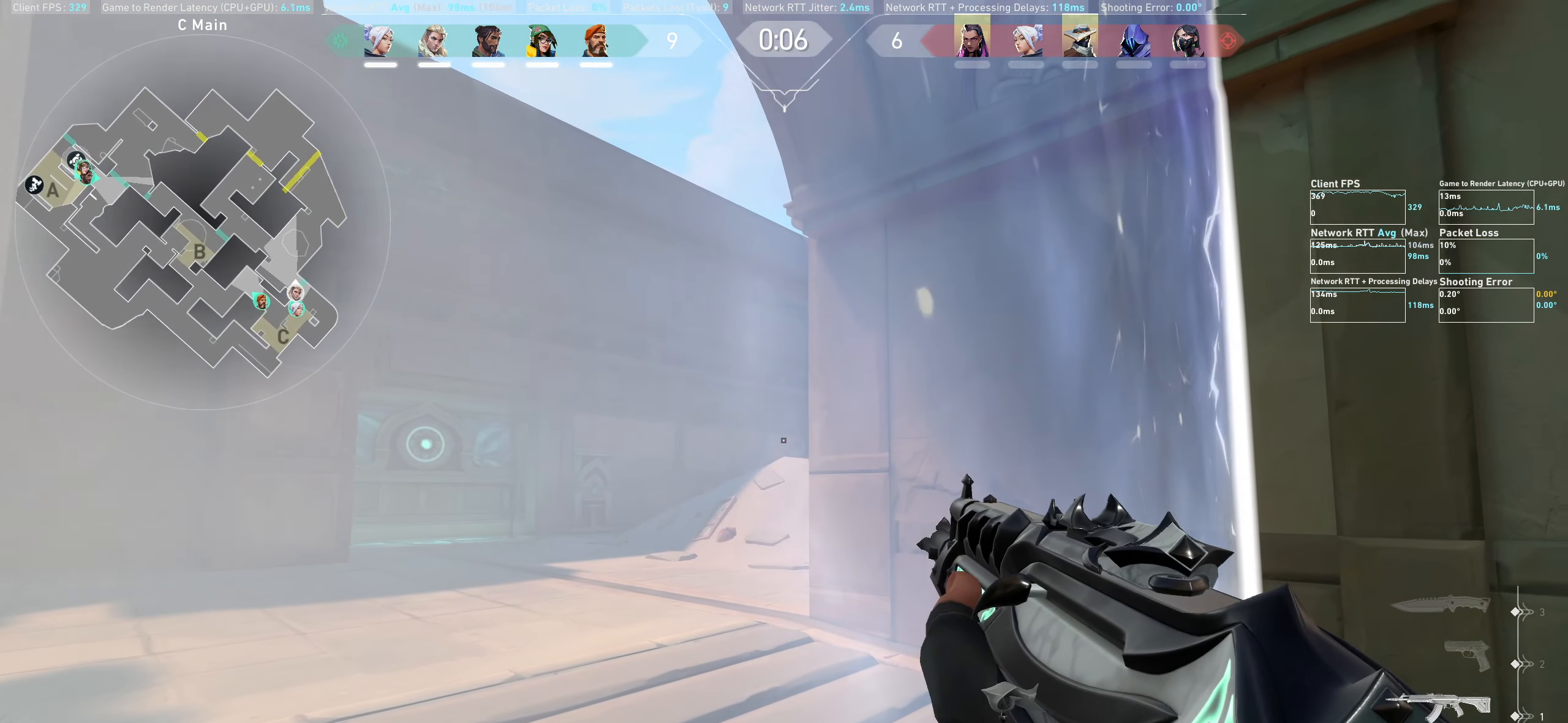
{"keys": [], "mouse": [], "events": [[167, "d", "down"], [217, "d", "up"]]}
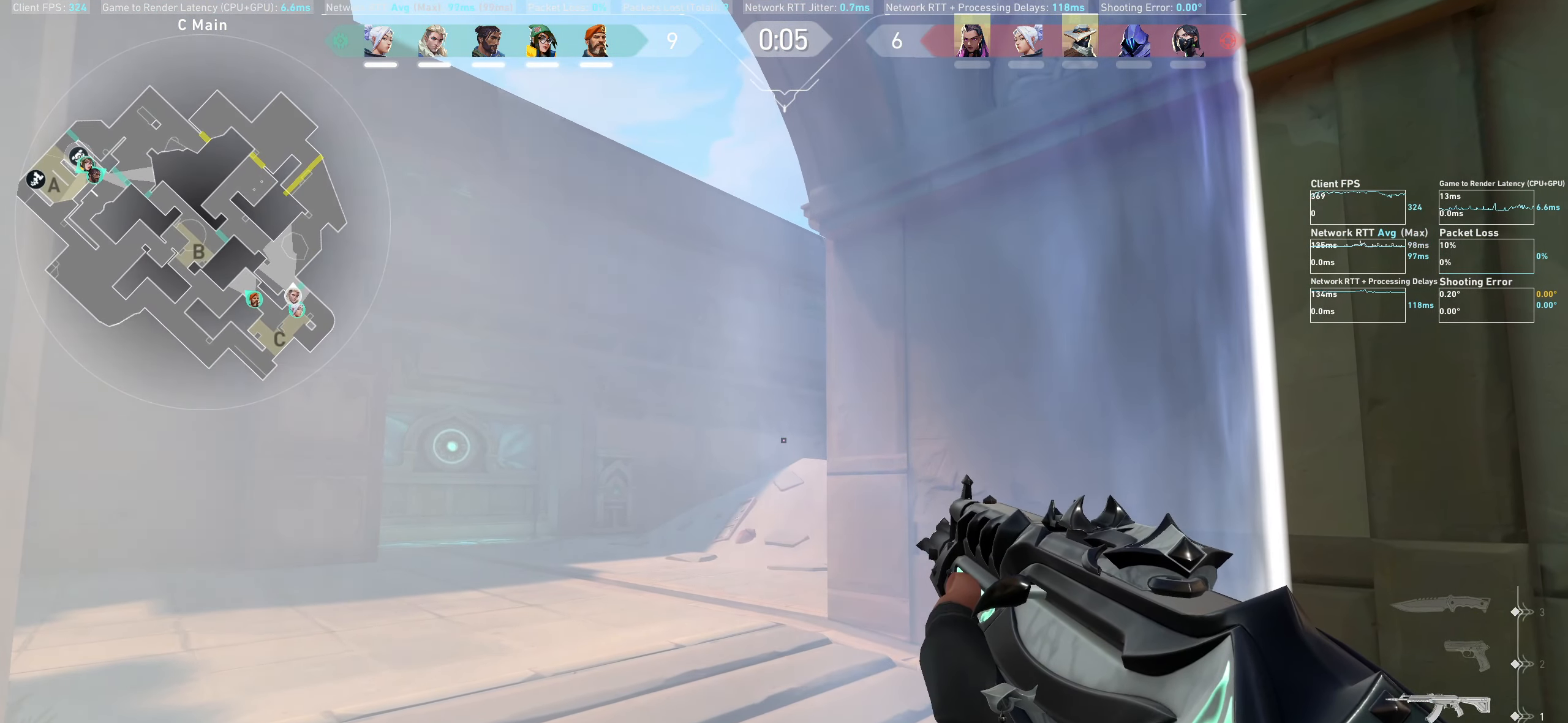
{"keys": [], "mouse": [], "events": []}
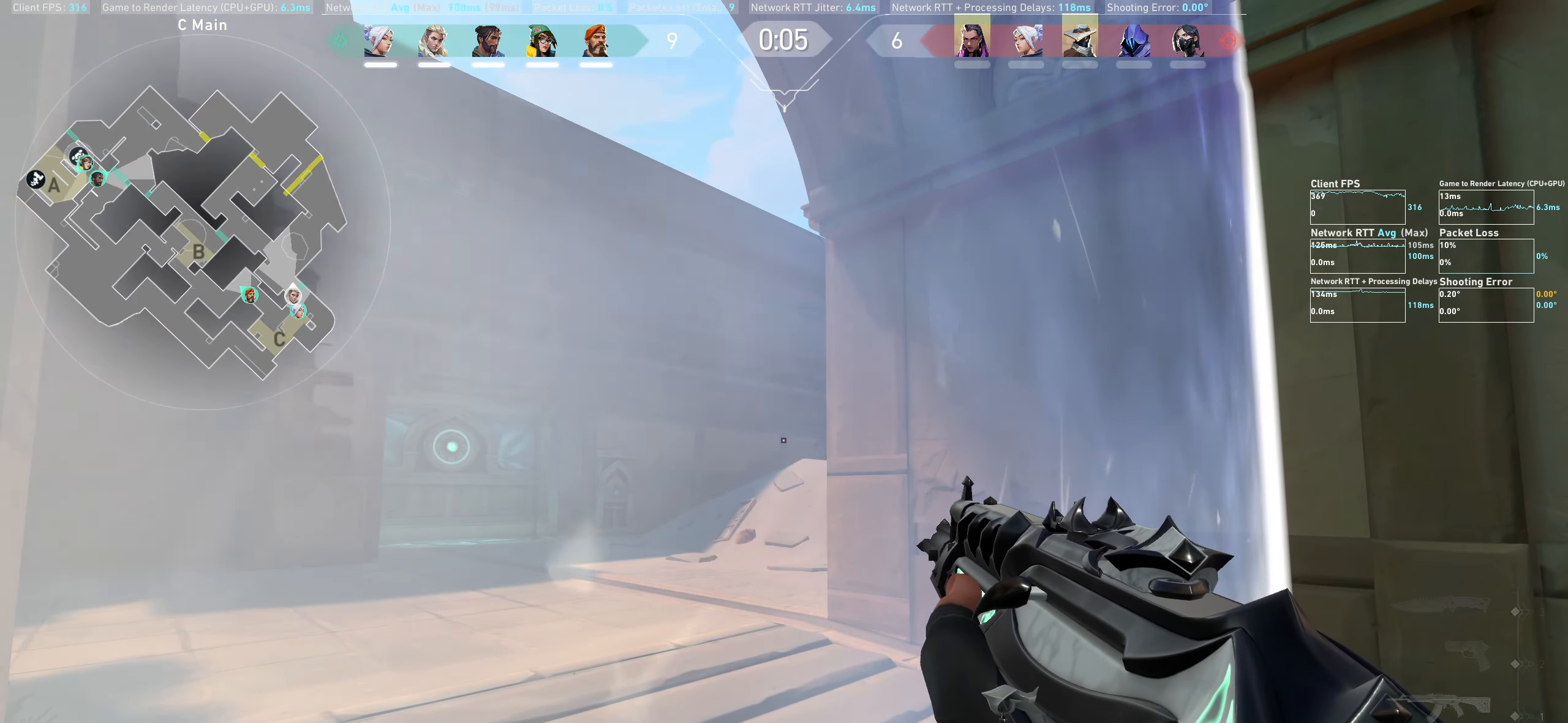
{"keys": ["e"], "mouse": [], "events": [[467, "e", "down"]]}
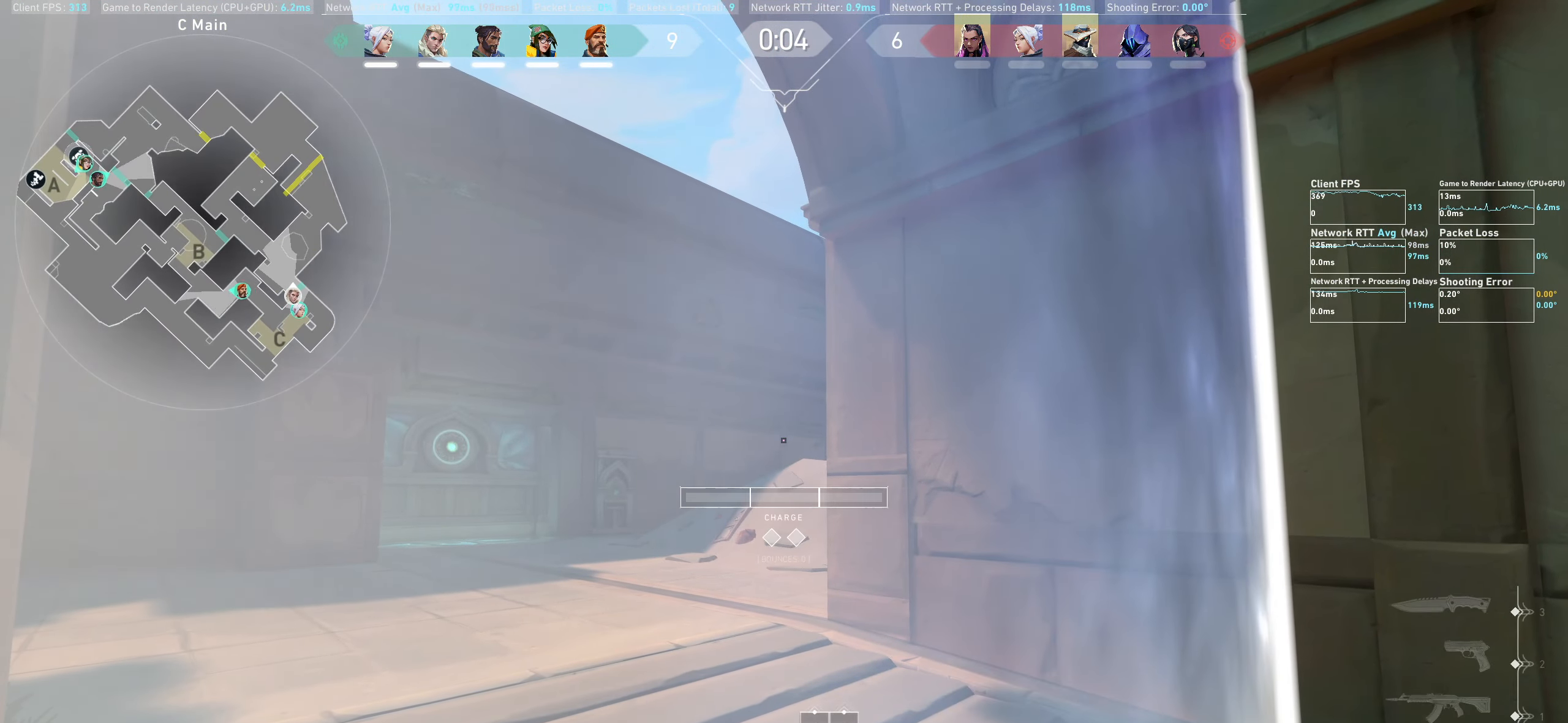
{"keys": [], "mouse": [], "events": [[50, "e", "up"]]}
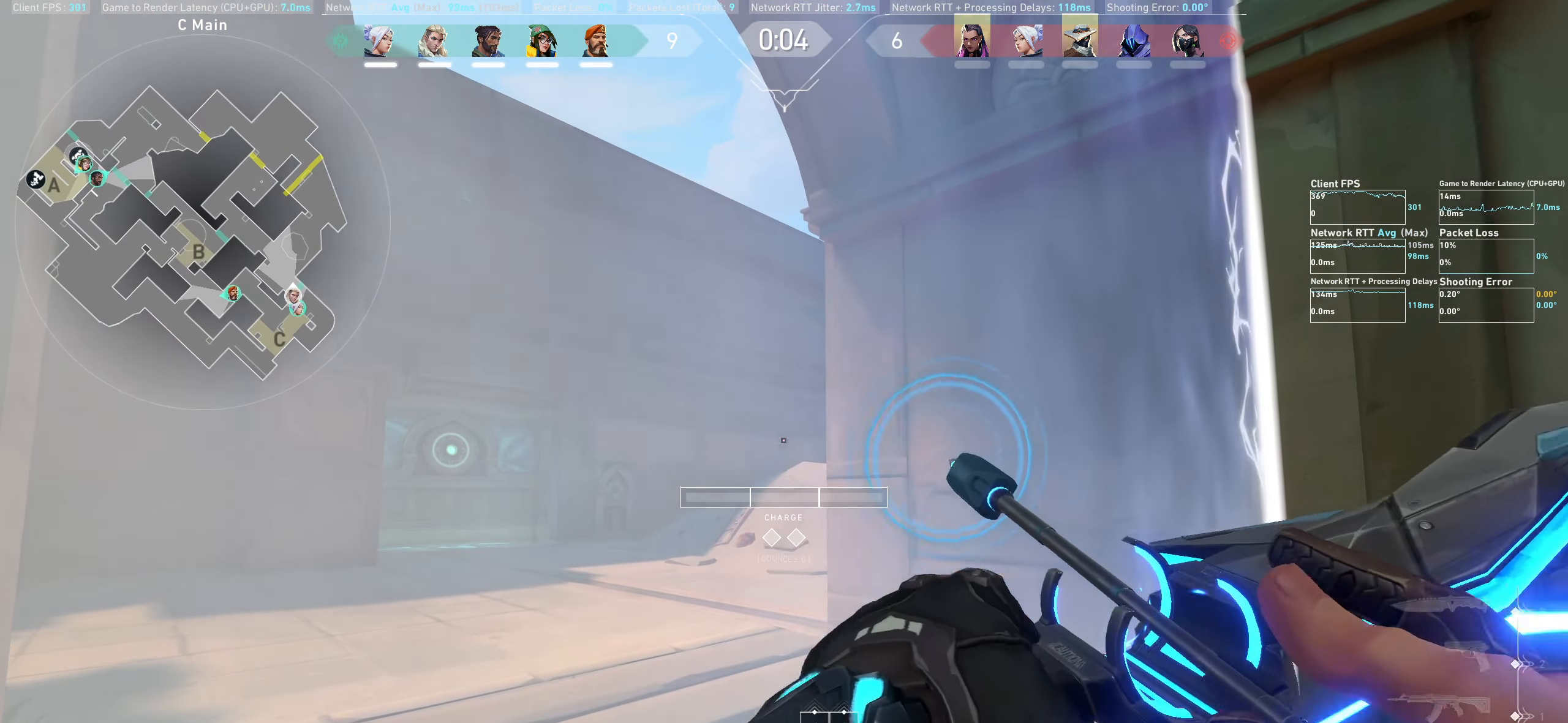
{"keys": [], "mouse": [], "events": [[183, "mouse_right", "down"], [333, "mouse_right", "up"]]}
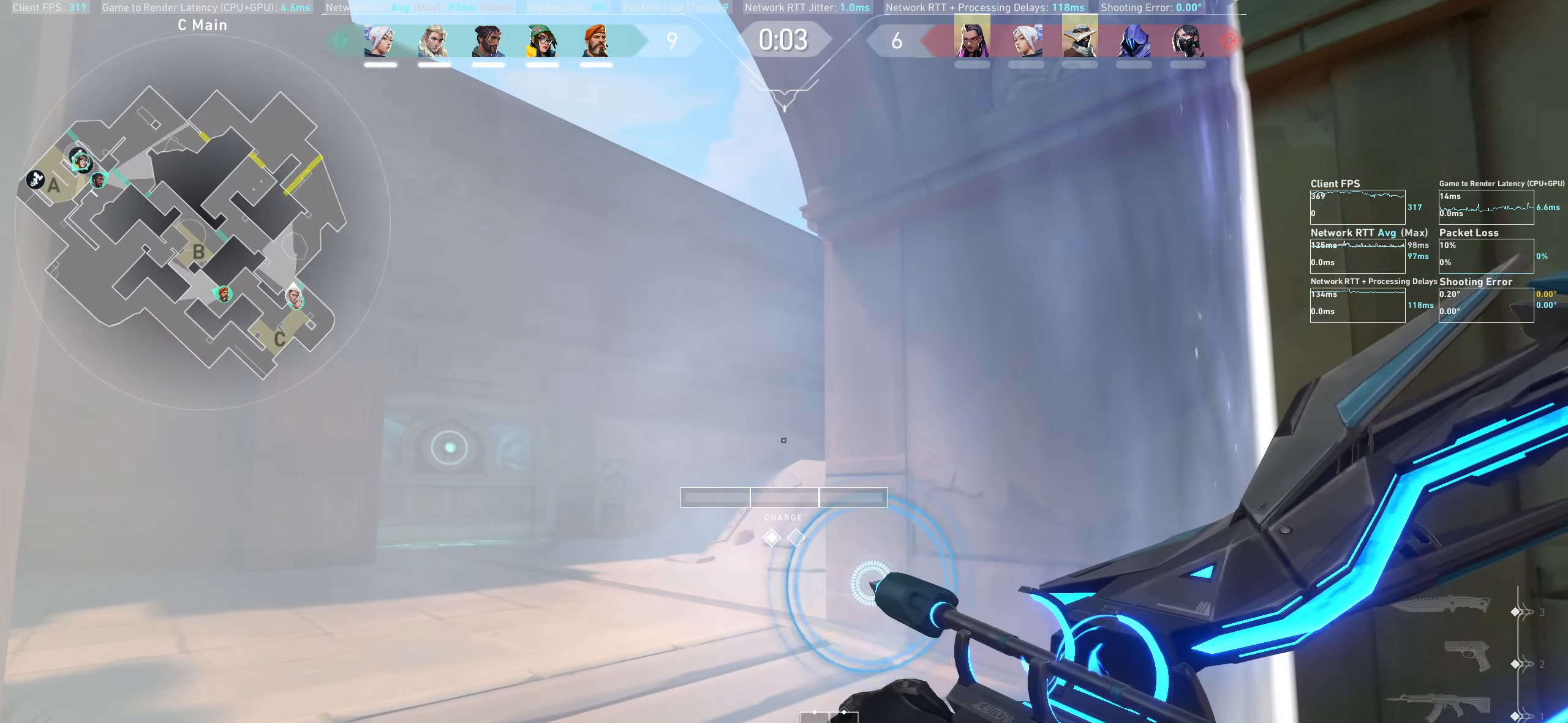
{"keys": [], "mouse": ["left"], "events": [[84, "mouse_left", "down"]]}
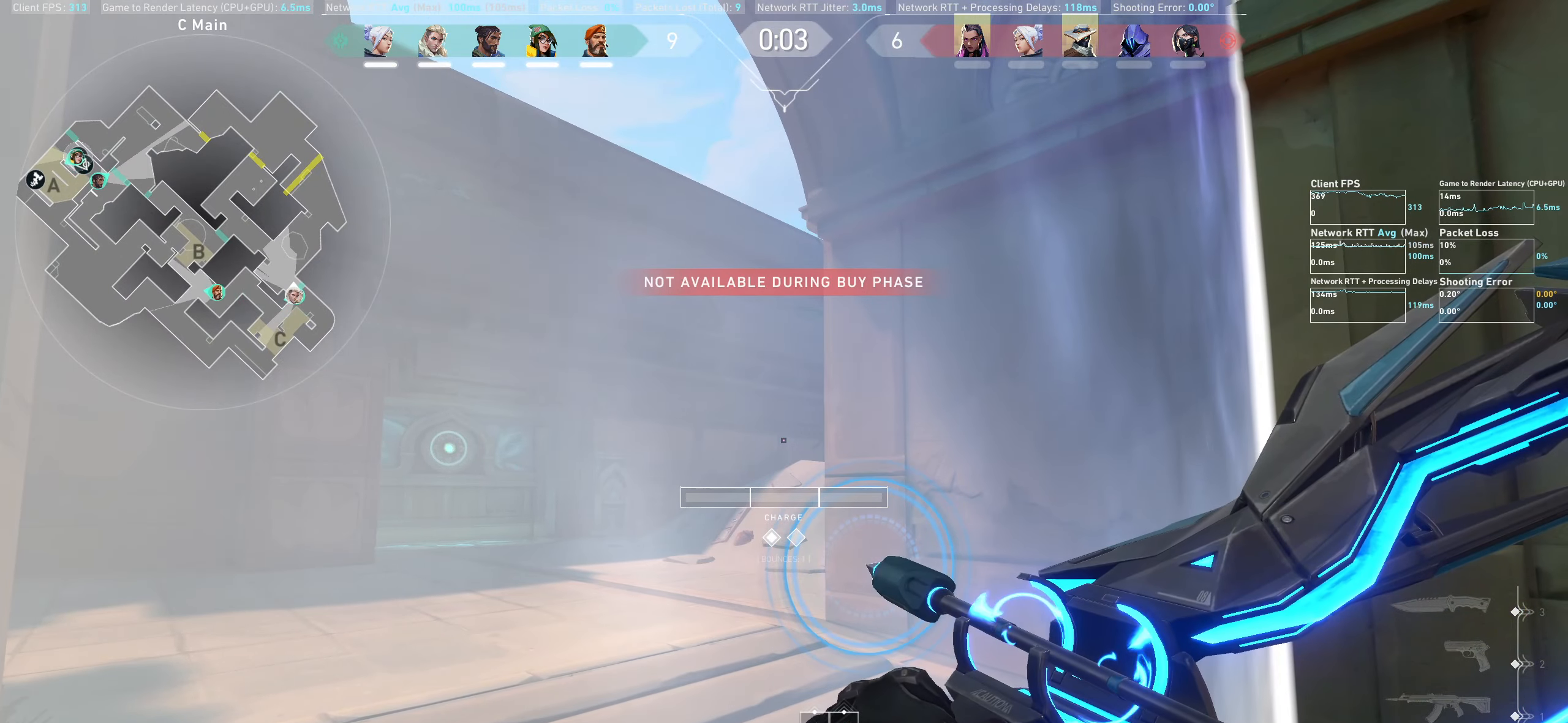
{"keys": [], "mouse": ["left"], "events": []}
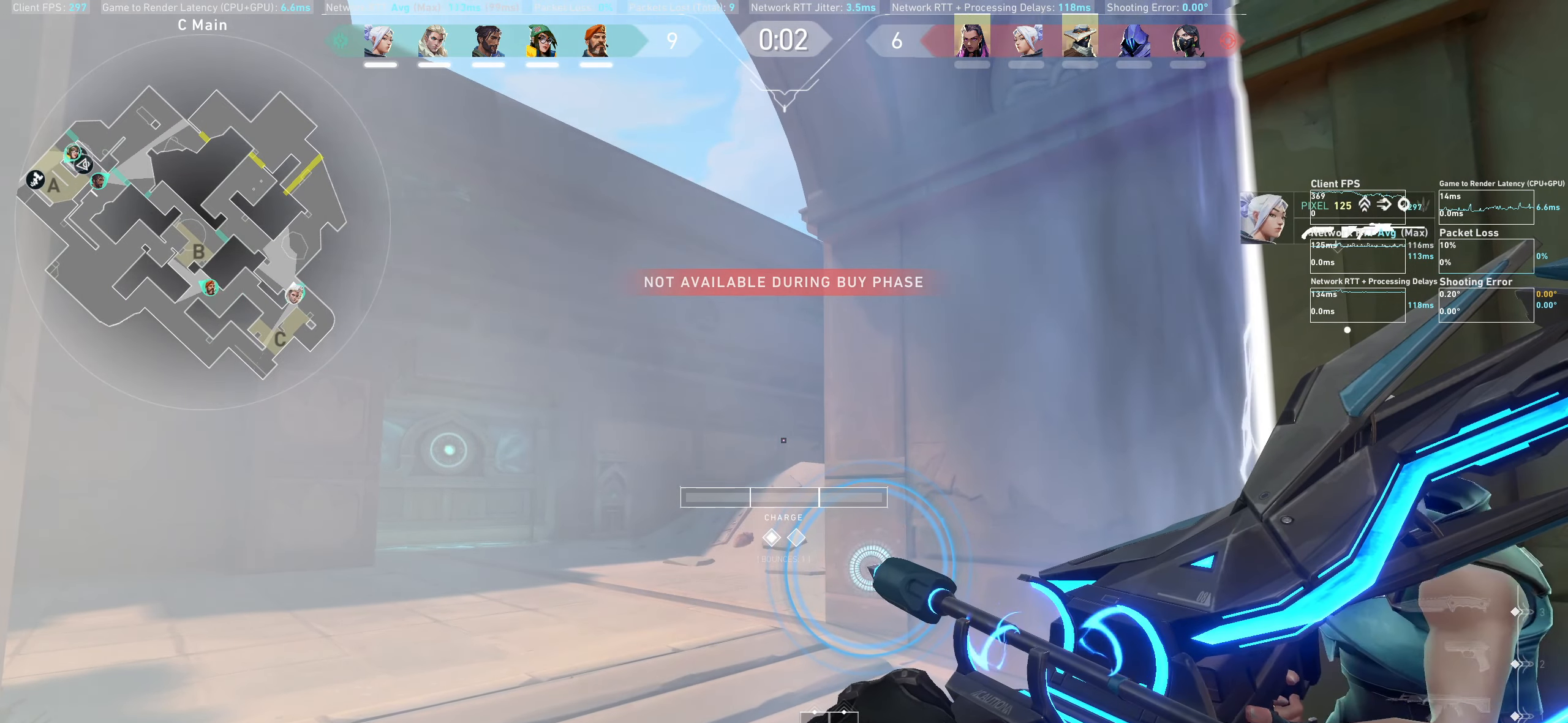
{"keys": [], "mouse": ["left"], "events": []}
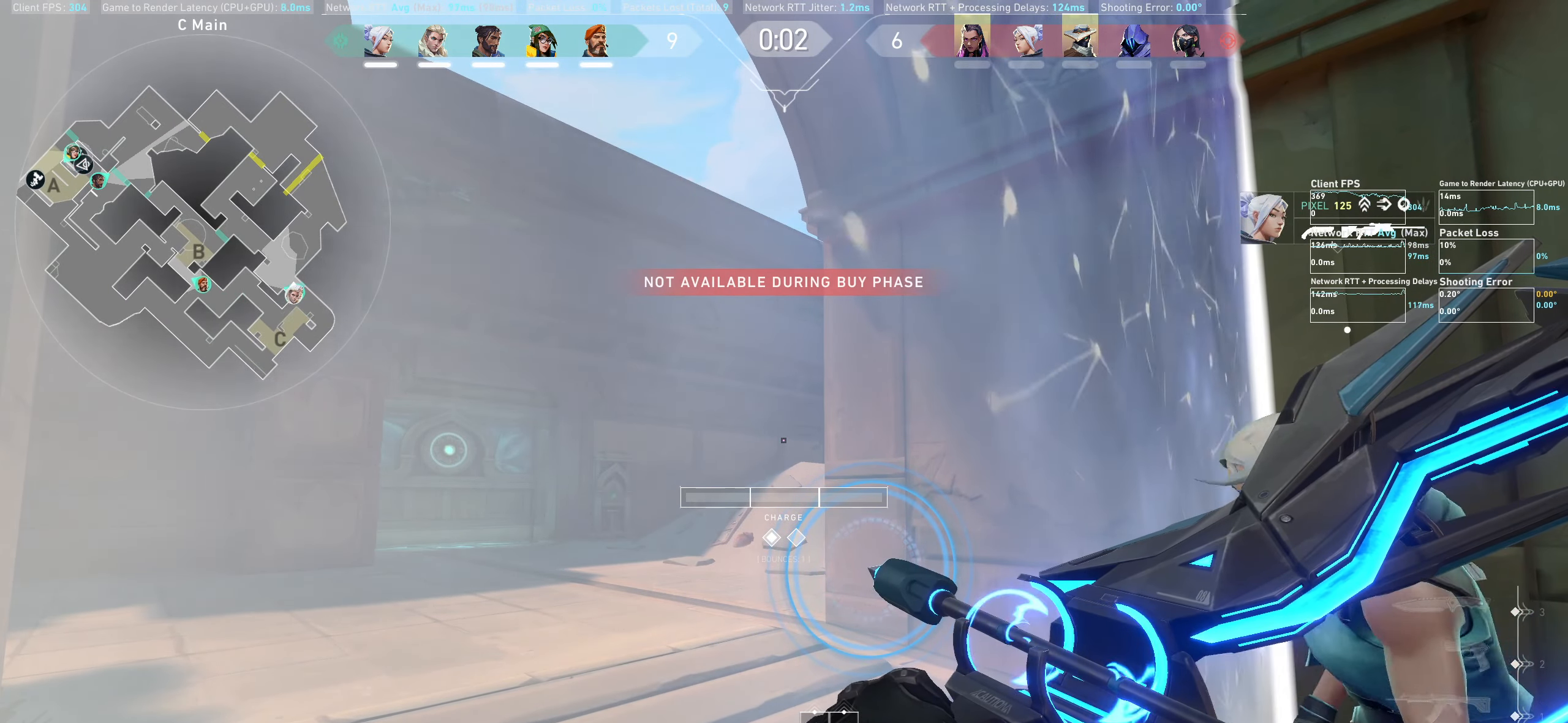
{"keys": [], "mouse": ["left"], "events": []}
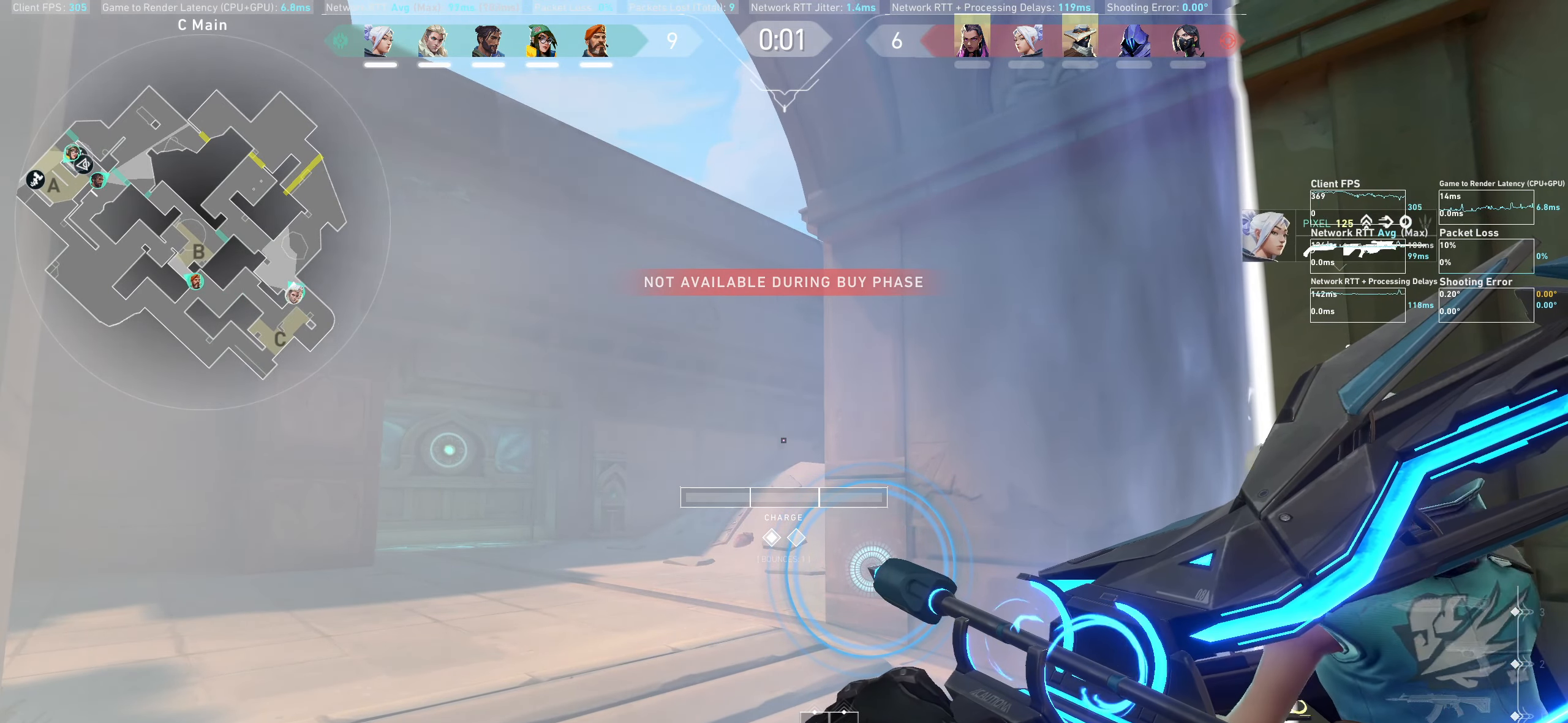
{"keys": [], "mouse": ["left"], "events": []}
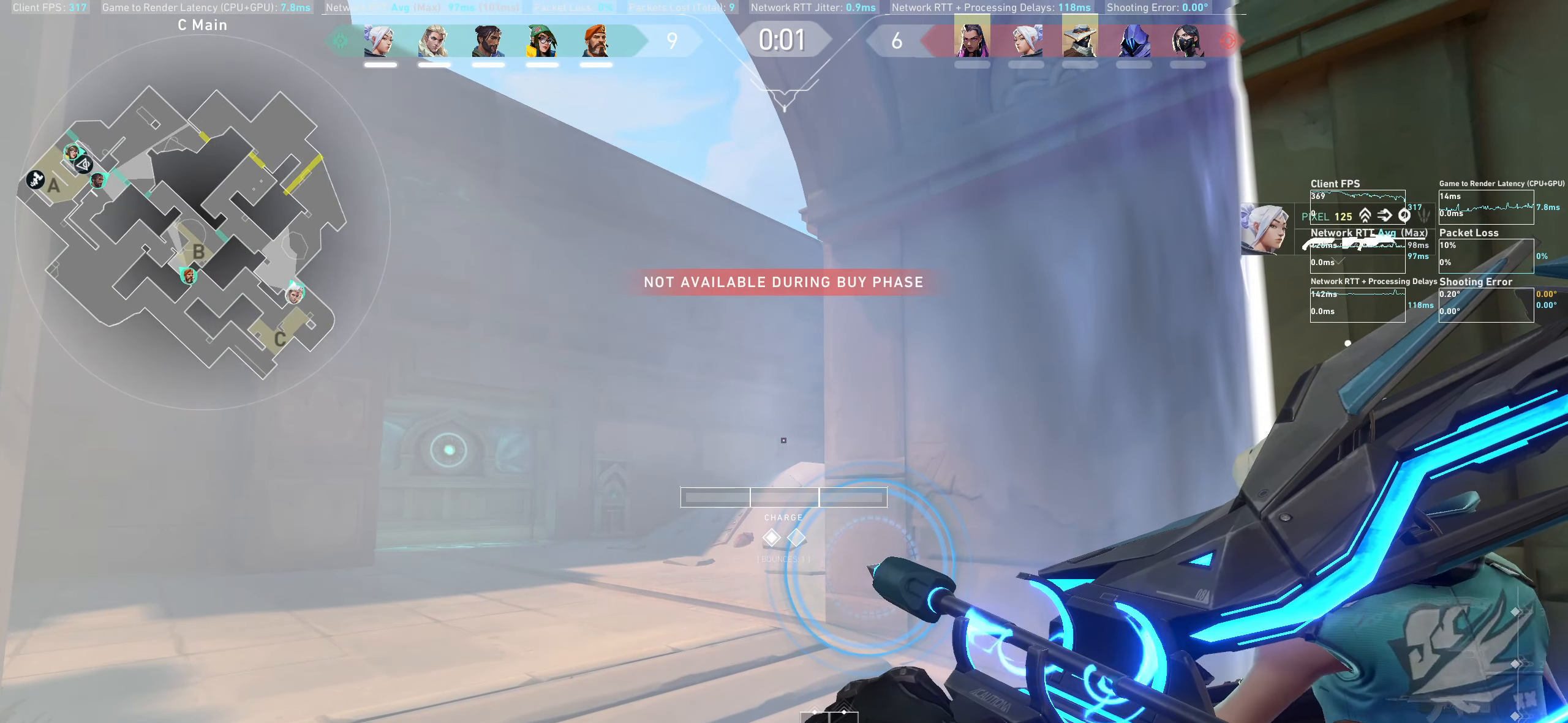
{"keys": [], "mouse": ["left"], "events": []}
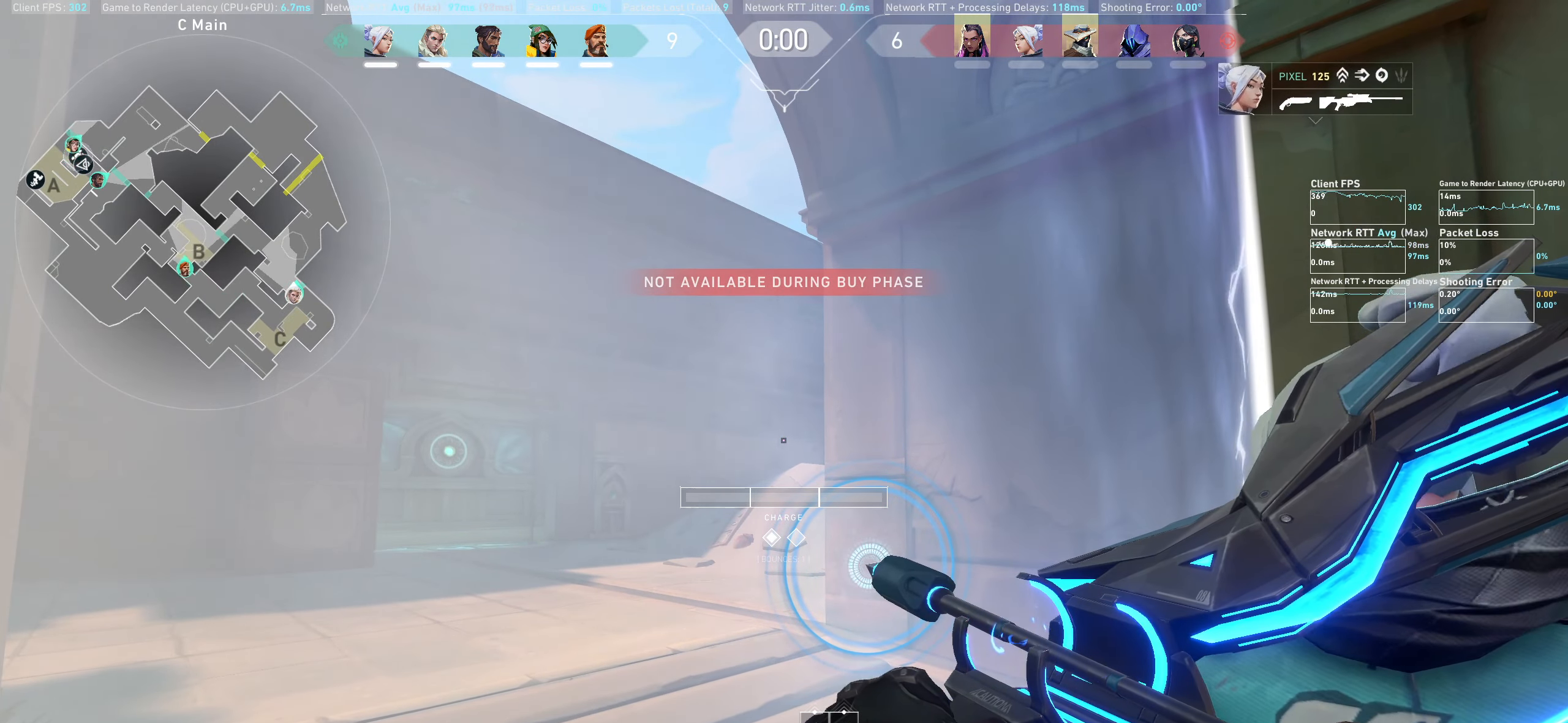
{"keys": [], "mouse": ["left"], "events": []}
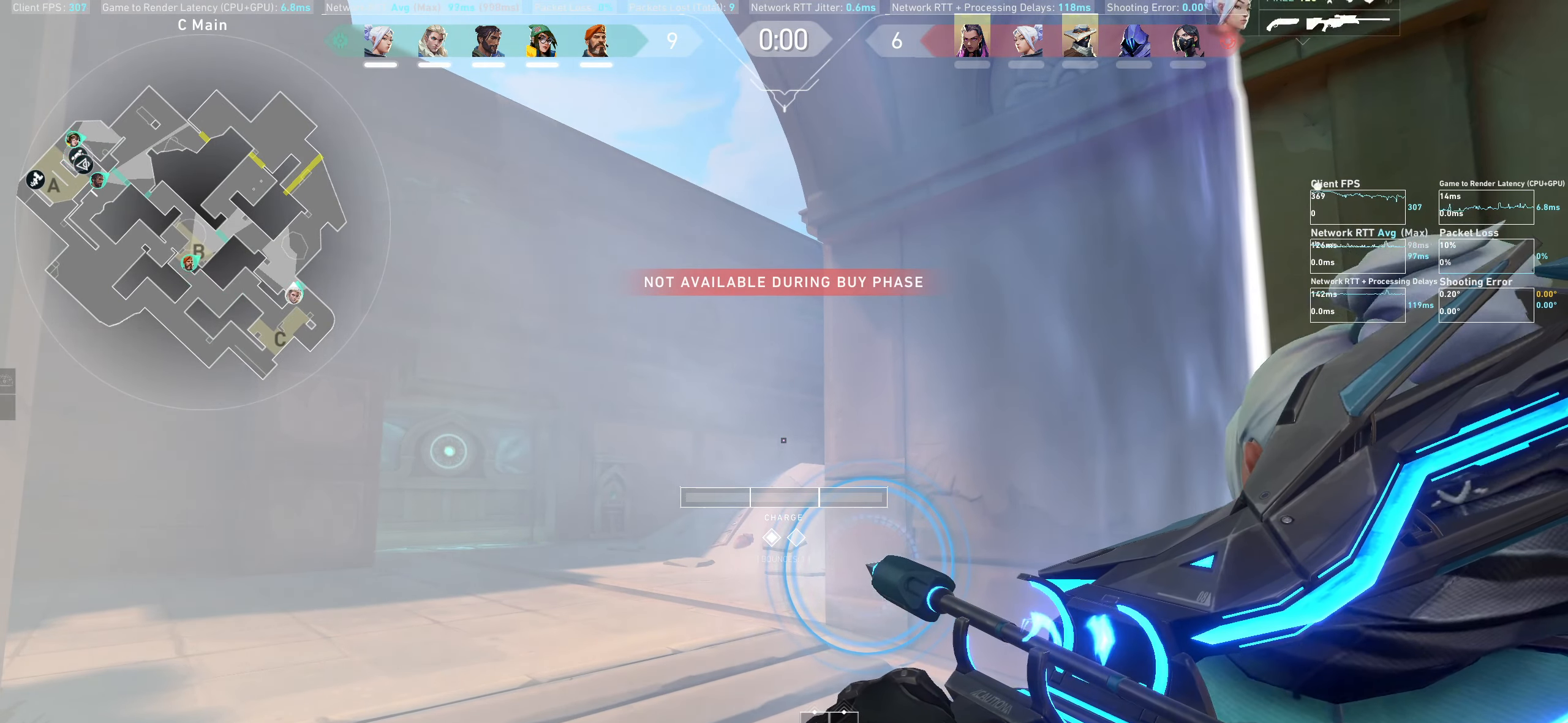
{"keys": [], "mouse": ["left"], "events": []}
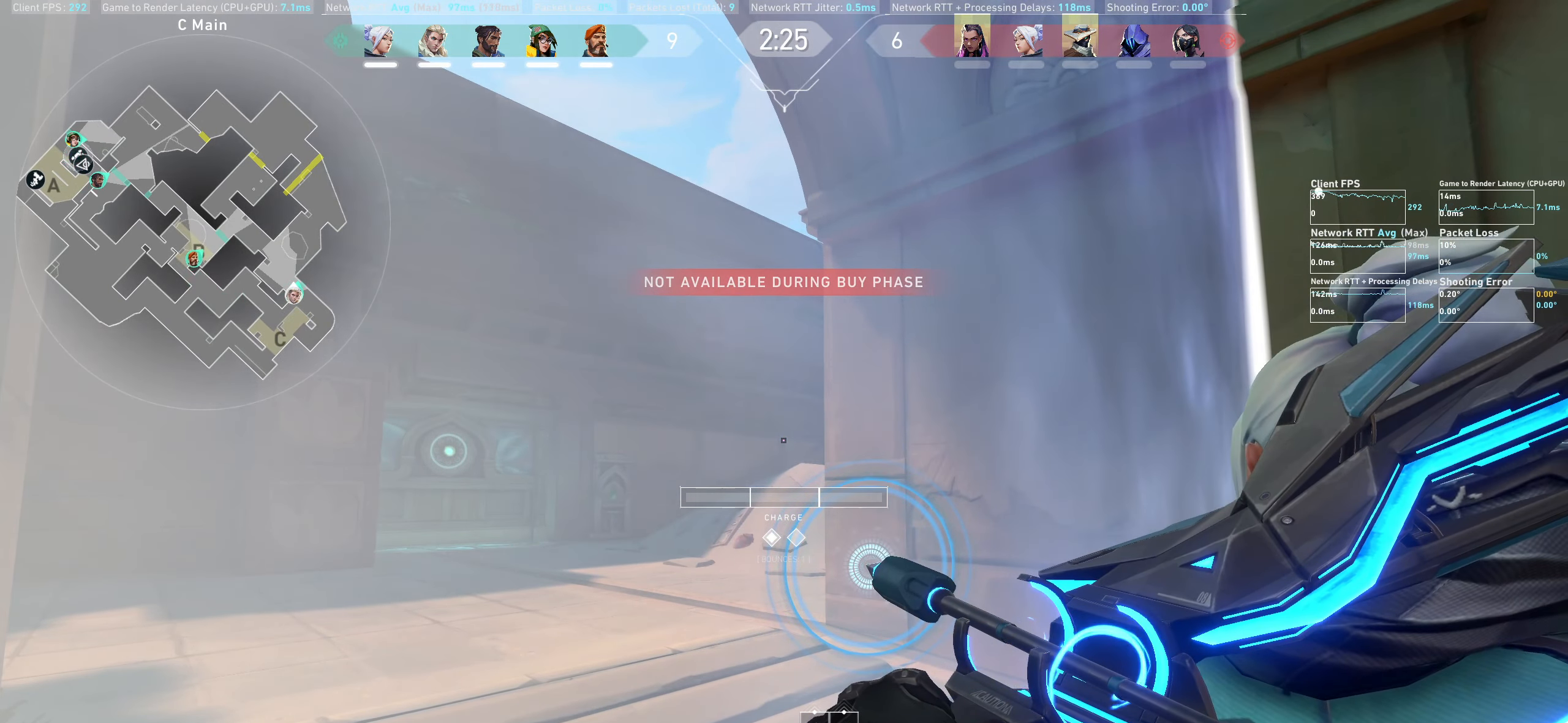
{"keys": [], "mouse": ["left"], "events": []}
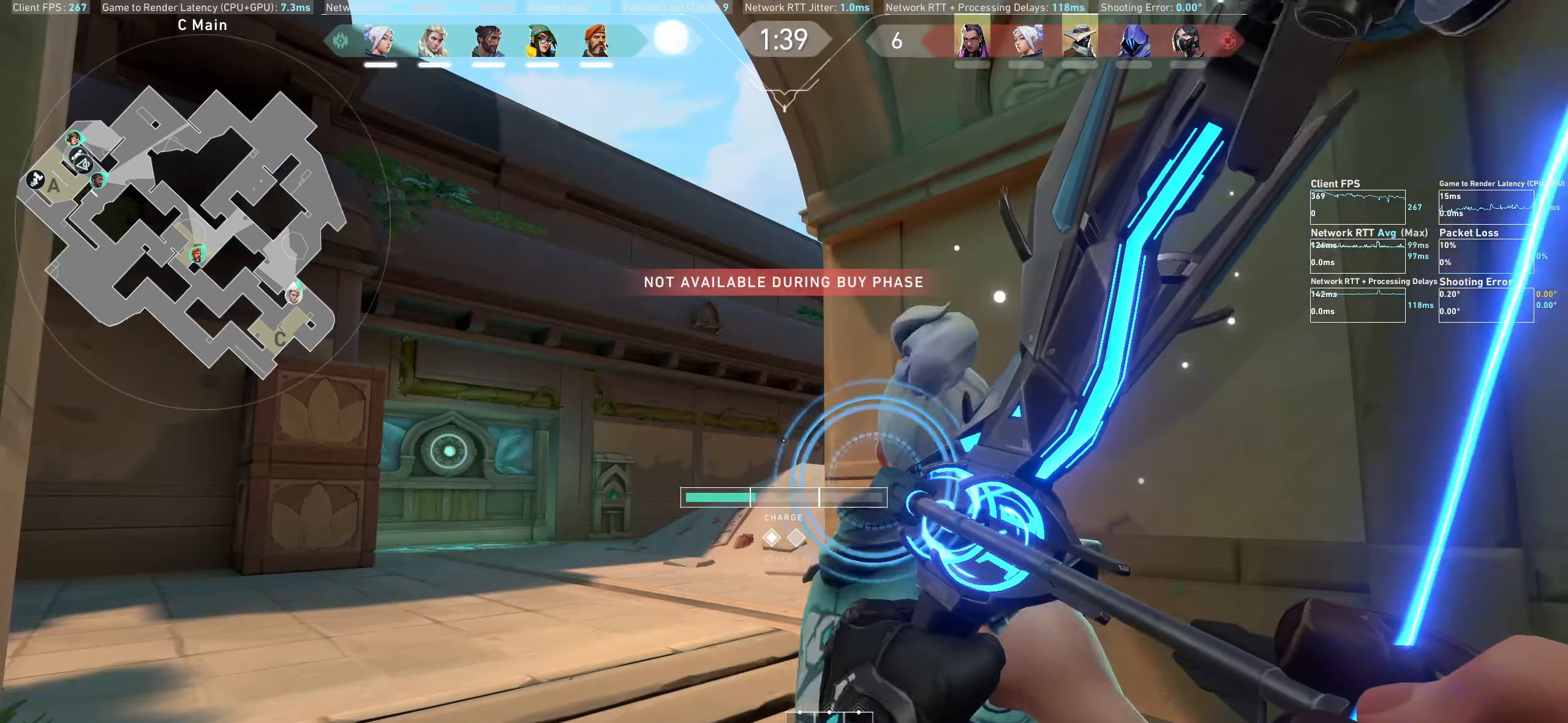
{"keys": [], "mouse": ["left"], "events": []}
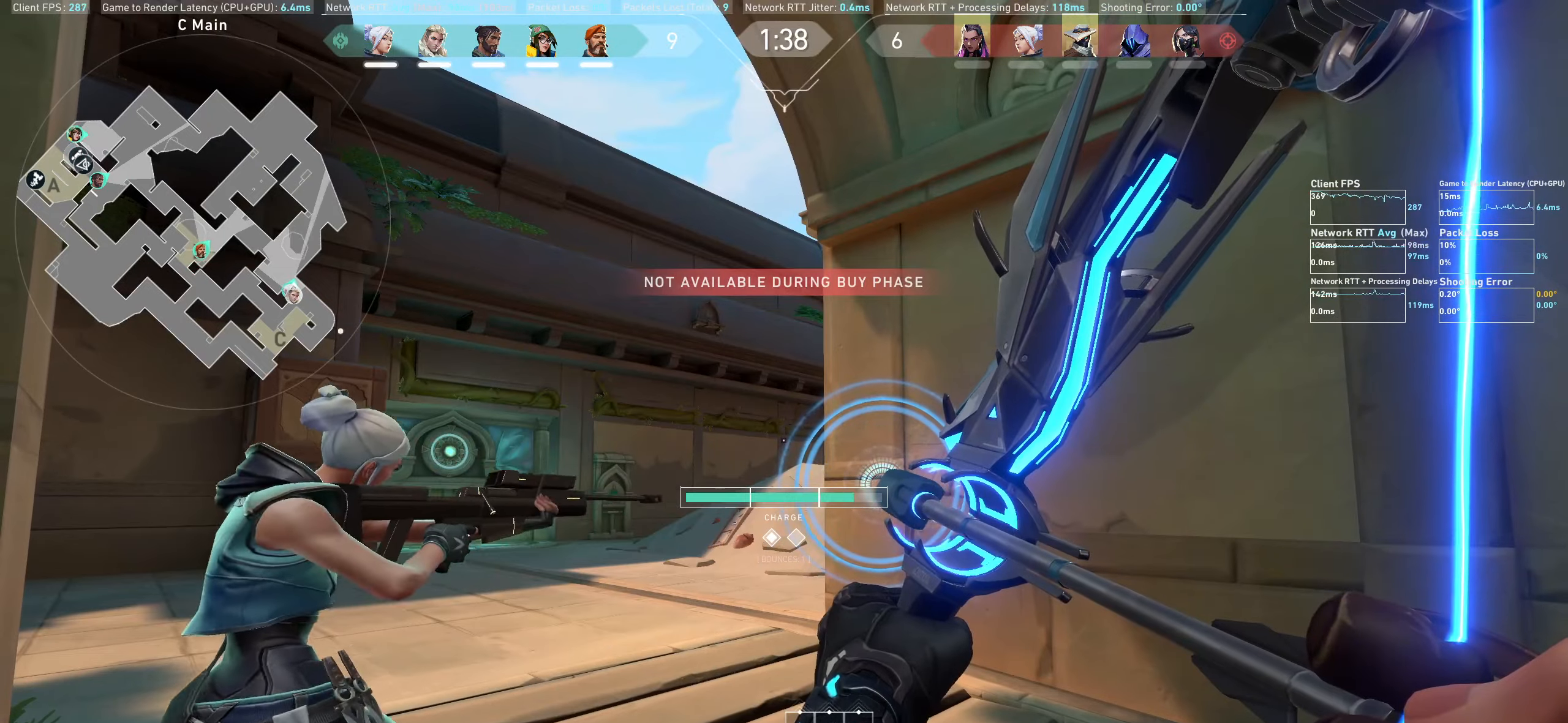
{"keys": [], "mouse": ["left"], "events": []}
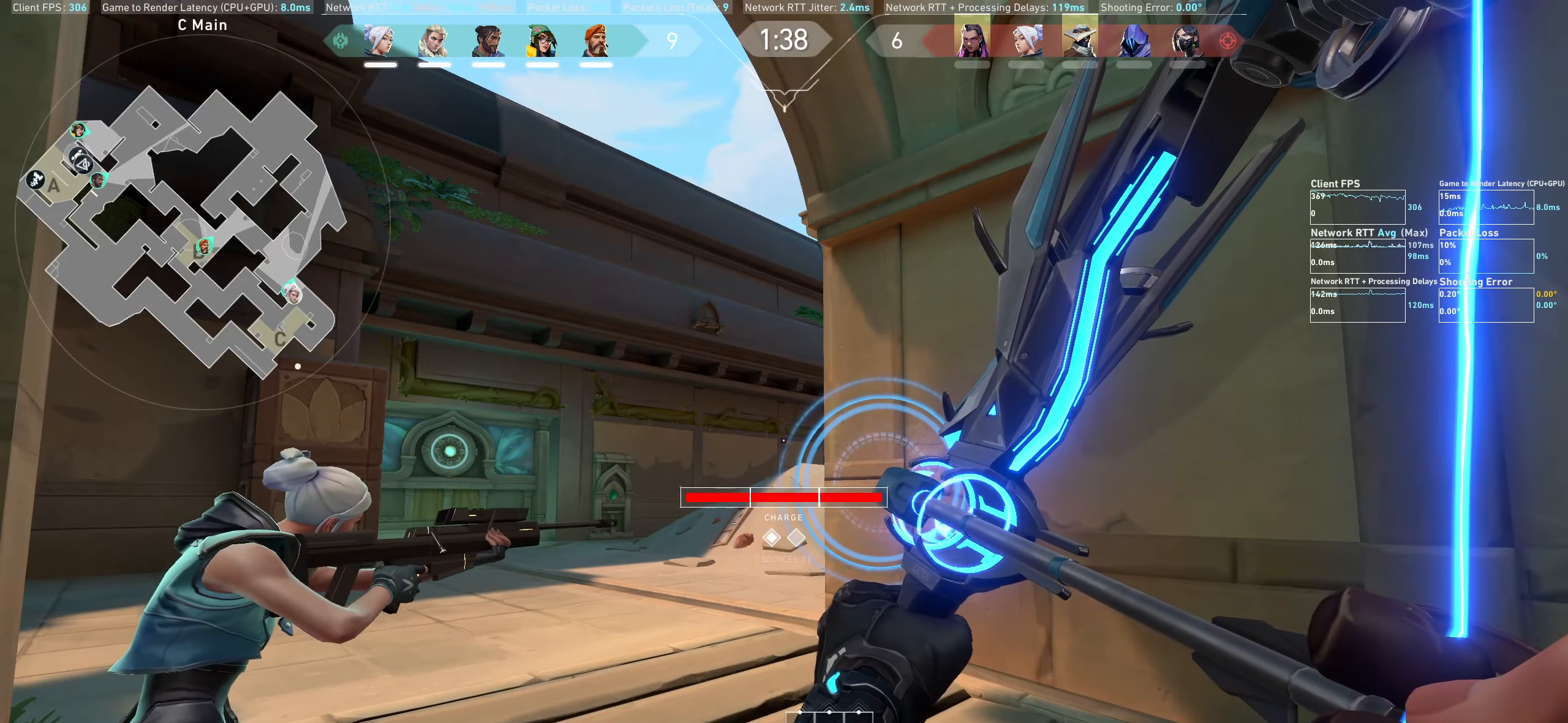
{"keys": ["d"], "mouse": [], "events": [[183, "mouse_left", "up"], [316, "d", "down"]]}